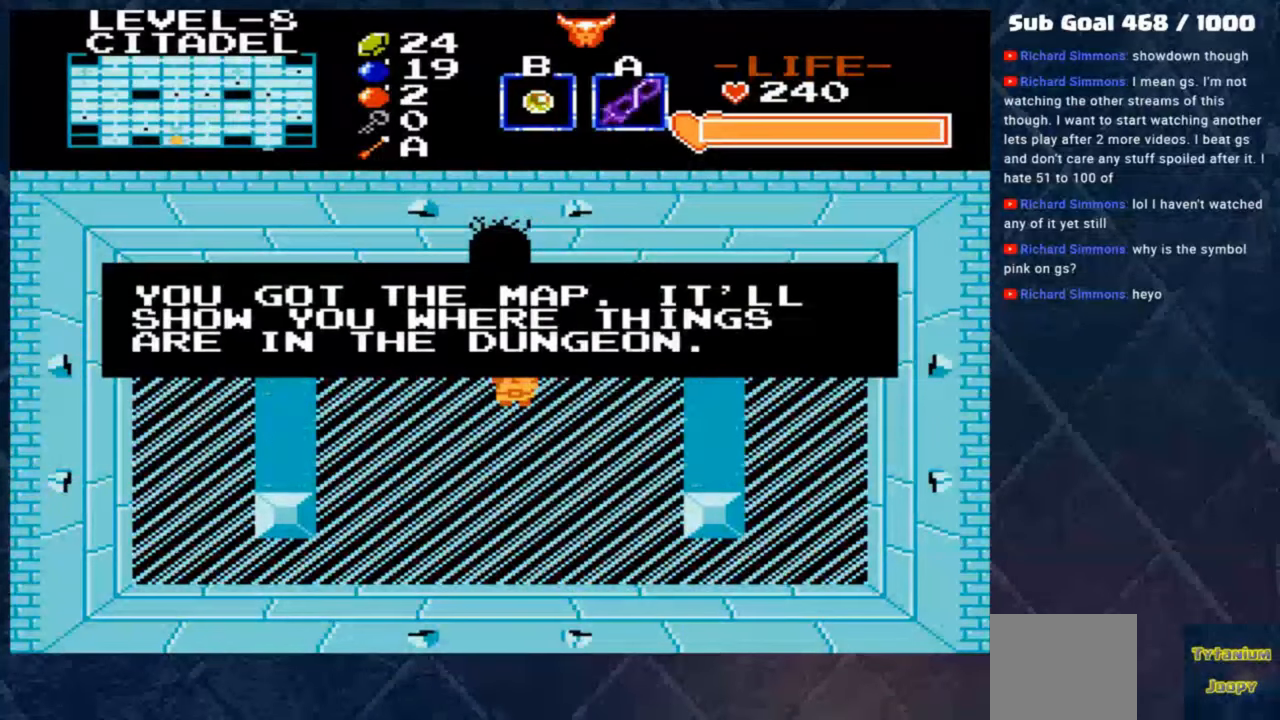
Gameplay with a controller (Xbox layout); each line is a JSON object with the inputs held at the frame after it. "events" lists button and stick changes between this image and that frame as [ms after this image, input, new state], when the widget could be followed in between. Not read: right_stick.
{"buttons": [], "left_stick": "center", "events": [[83, "B", "up"], [117, "A", "up"]]}
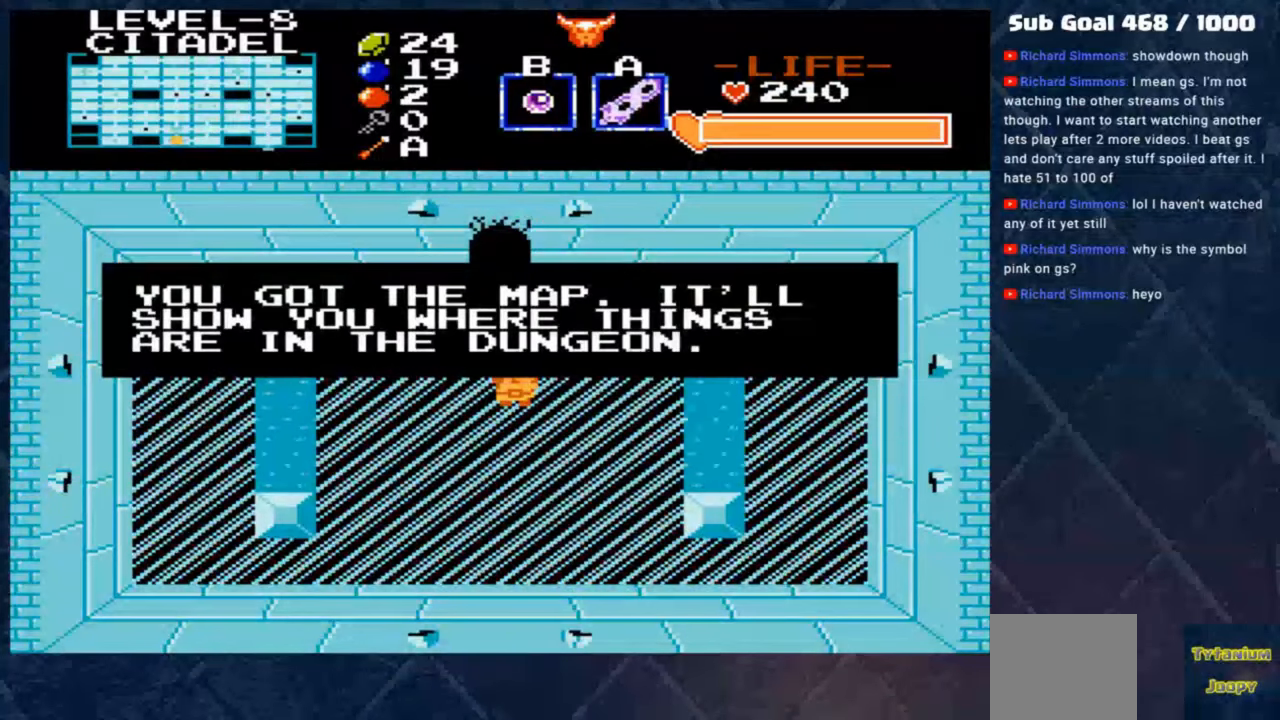
{"buttons": [], "left_stick": "center", "events": []}
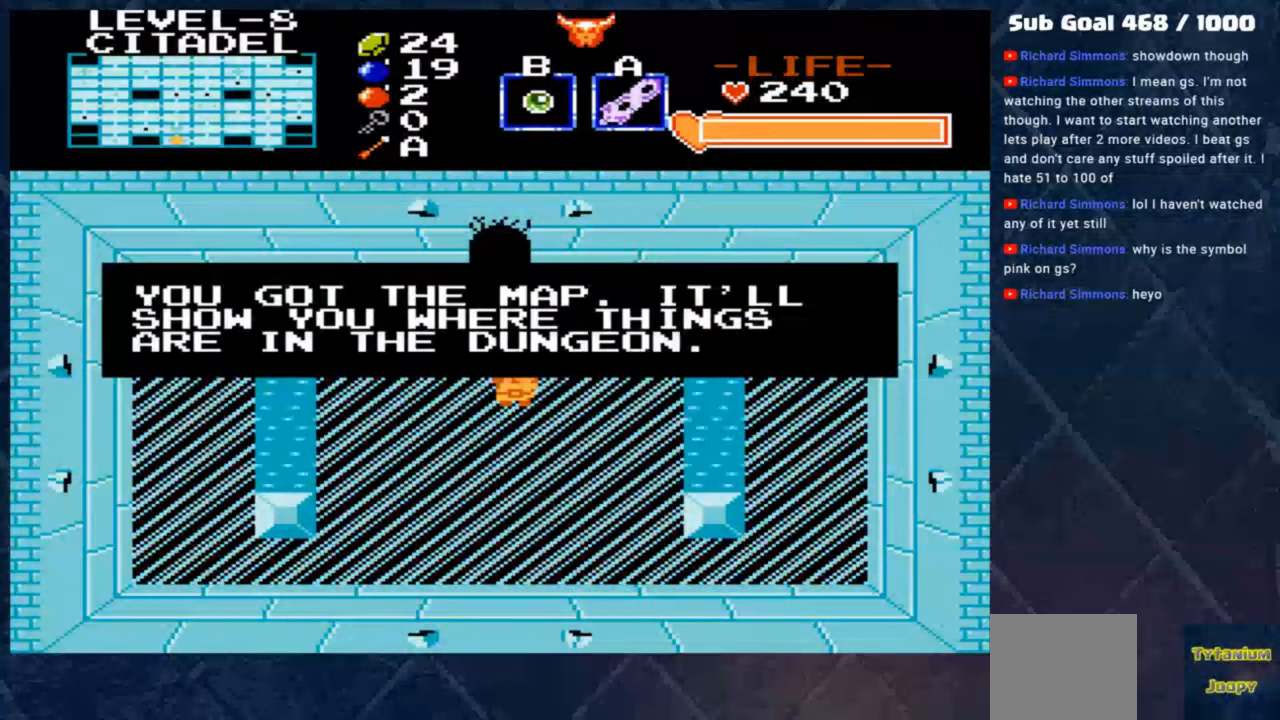
{"buttons": ["A"], "left_stick": "center", "events": [[250, "A", "down"]]}
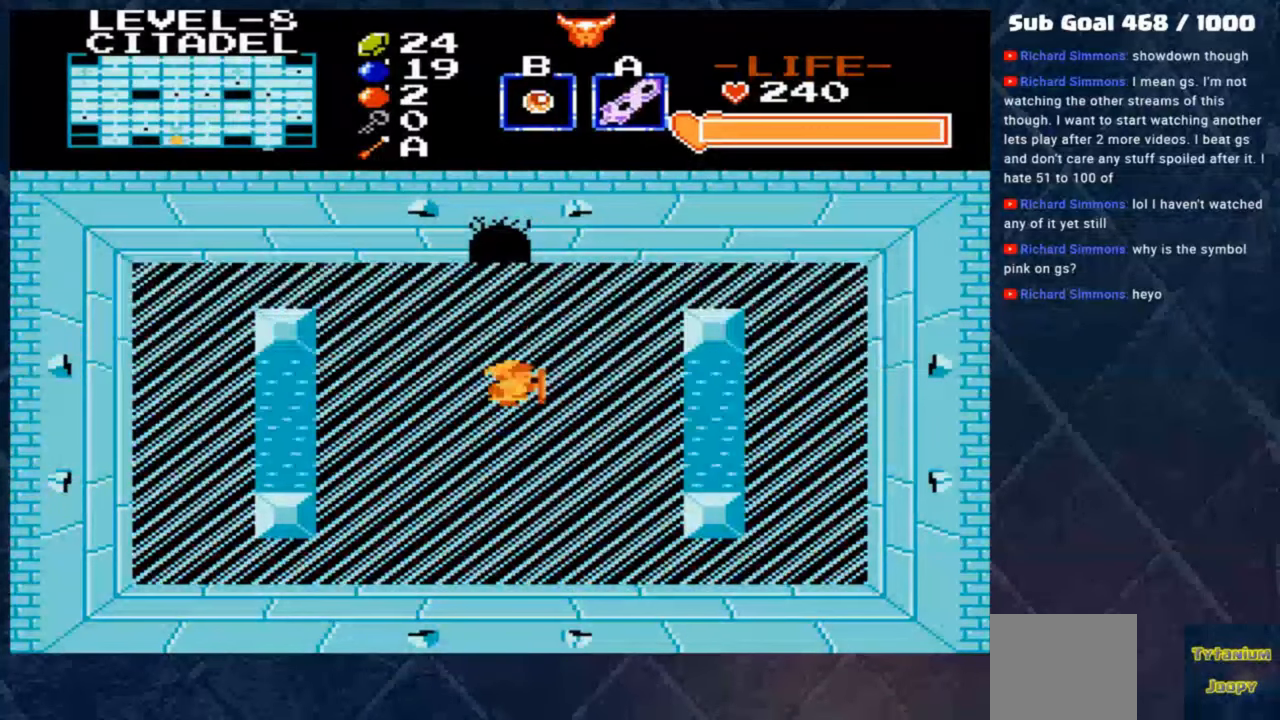
{"buttons": [], "left_stick": "down", "events": [[183, "A", "up"], [250, "left_stick", "down"]]}
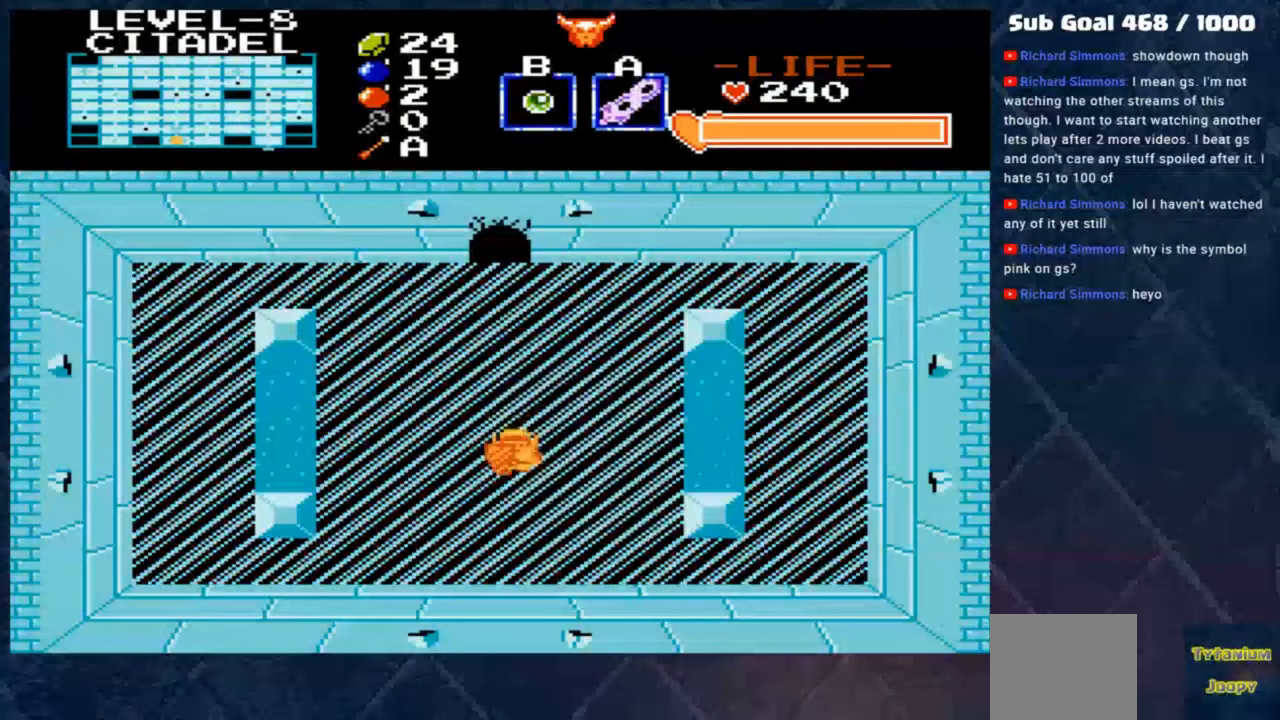
{"buttons": [], "left_stick": "center", "events": [[483, "left_stick", "center"]]}
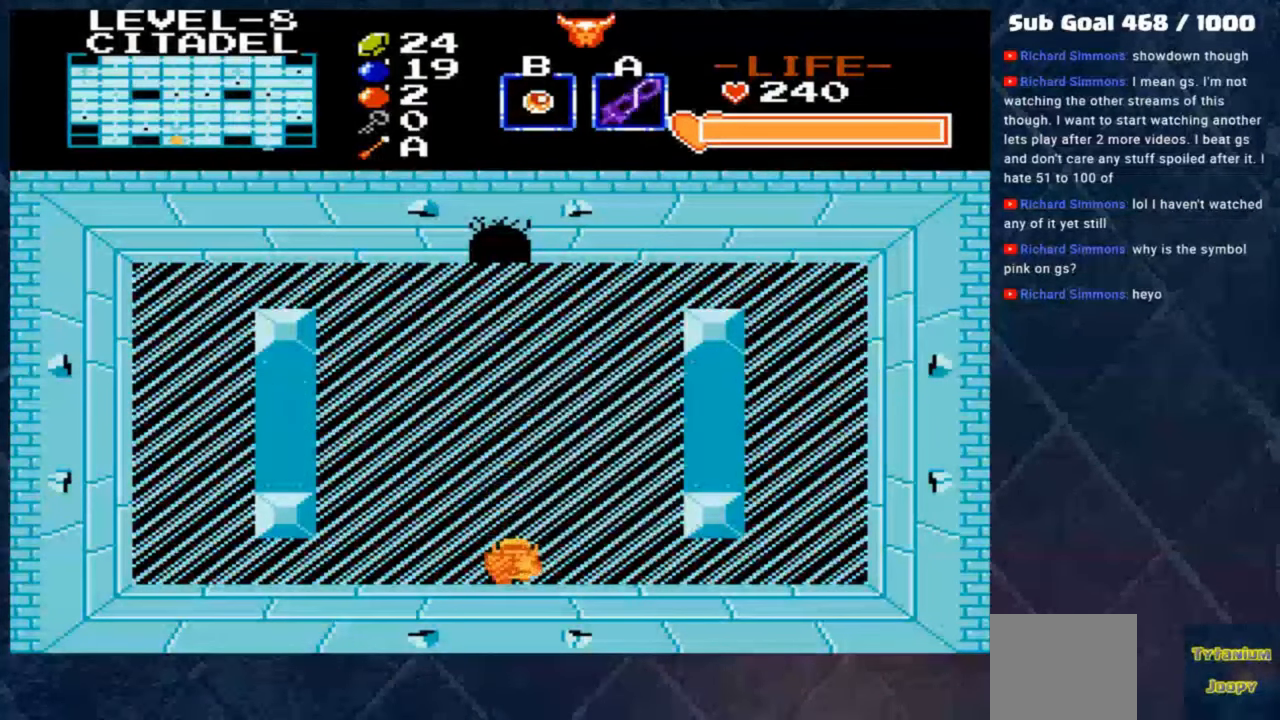
{"buttons": [], "left_stick": "center", "events": []}
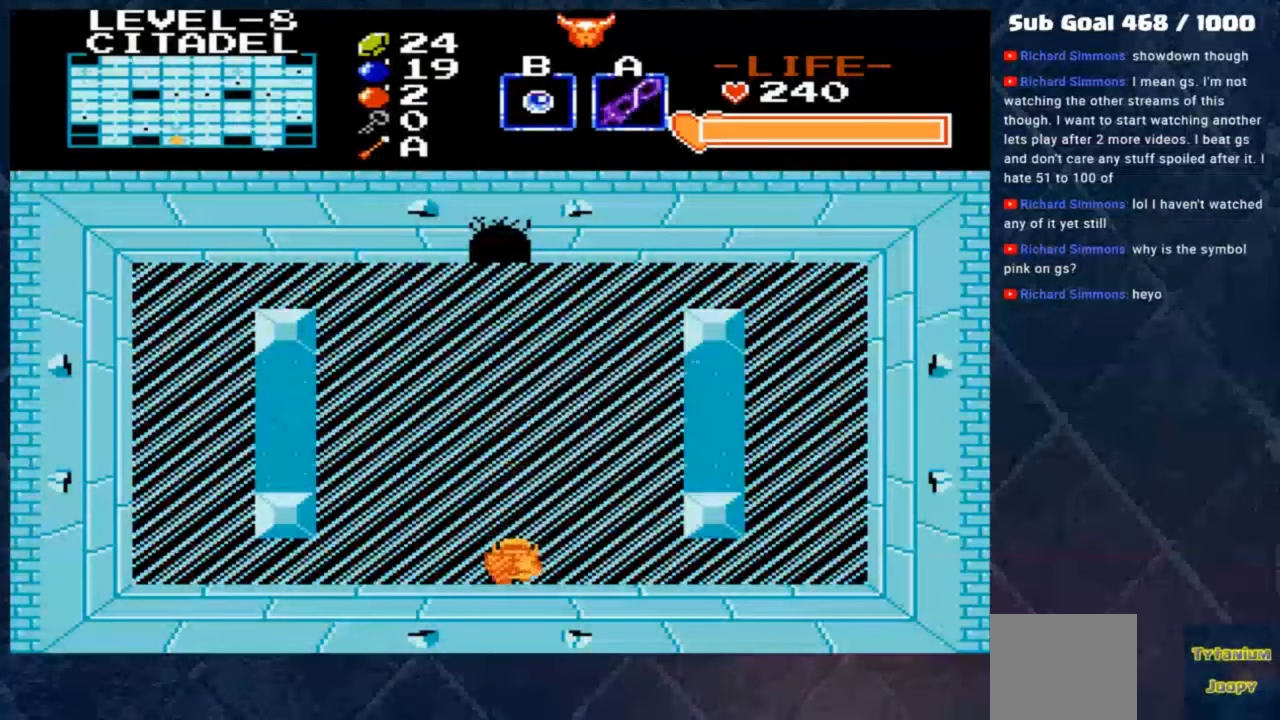
{"buttons": [], "left_stick": "center", "events": [[183, "left_stick", "left"], [350, "left_stick", "center"]]}
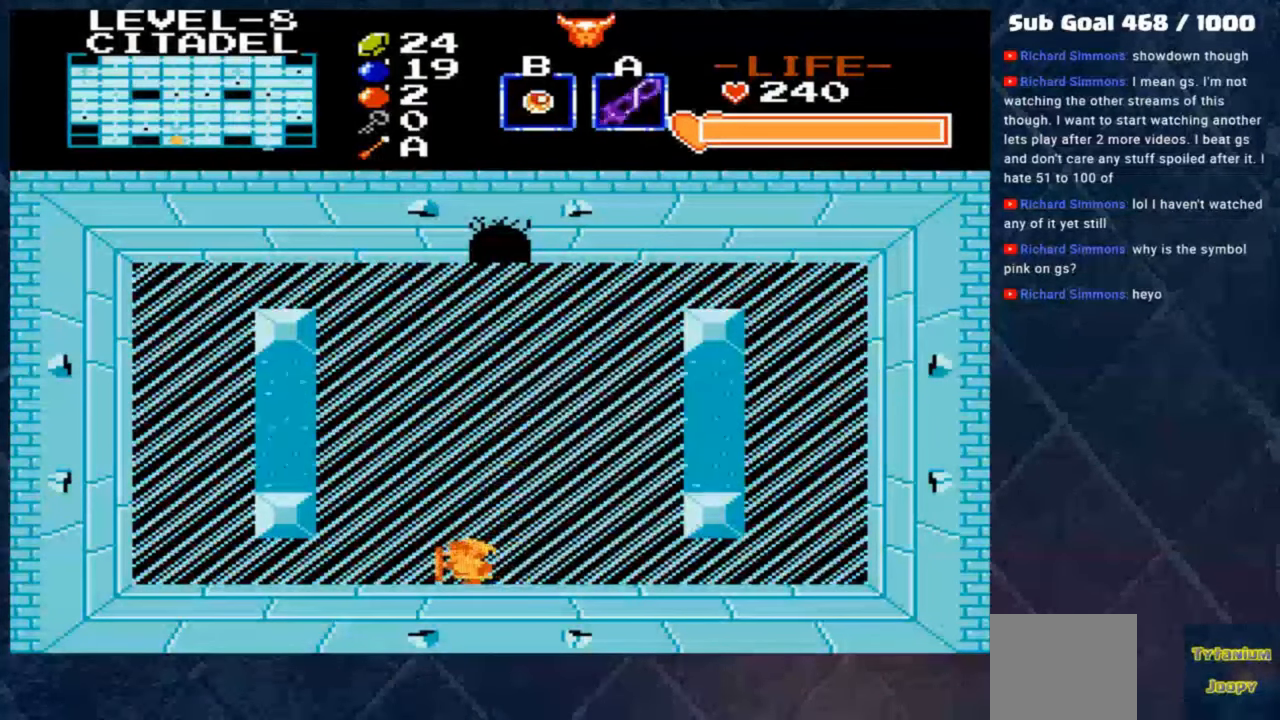
{"buttons": [], "left_stick": "up", "events": [[150, "left_stick", "right"], [283, "left_stick", "up"]]}
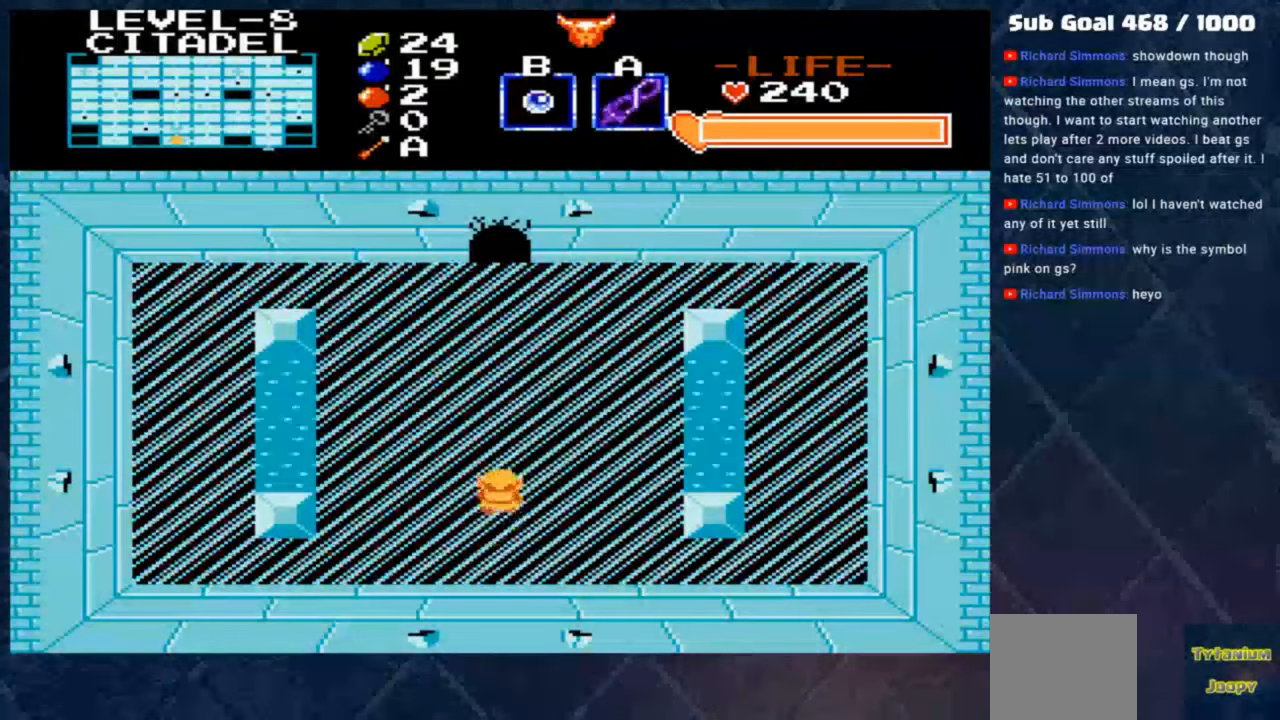
{"buttons": [], "left_stick": "center", "events": [[83, "left_stick", "center"]]}
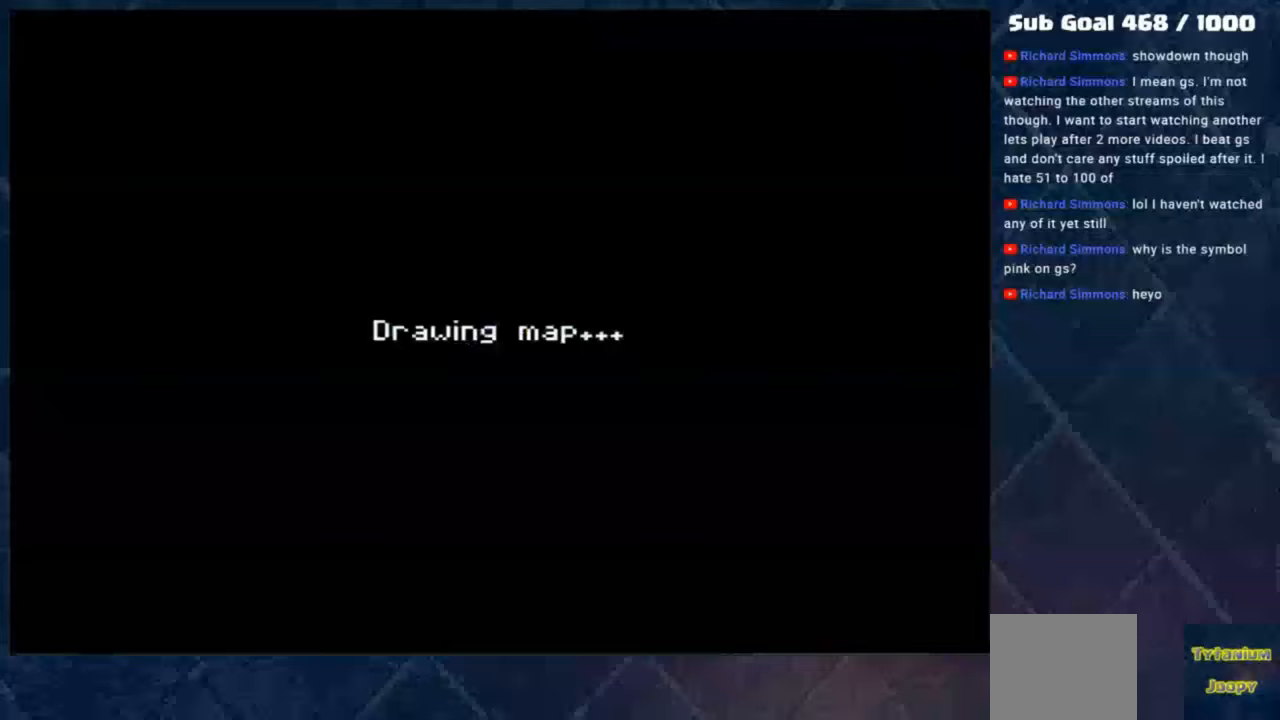
{"buttons": ["B"], "left_stick": "up-left", "events": [[17, "Y", "down"], [117, "Y", "up"], [383, "B", "down"], [450, "left_stick", "up-left"]]}
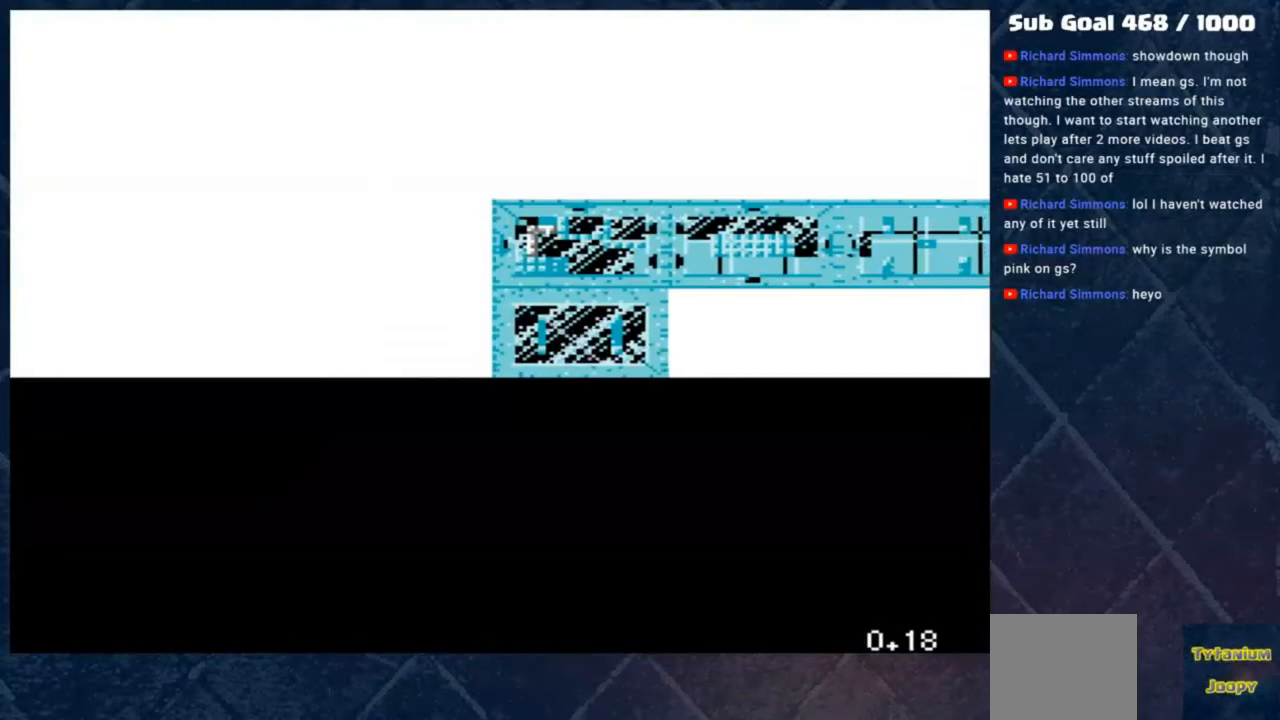
{"buttons": ["B"], "left_stick": "right", "events": [[17, "B", "up"], [50, "left_stick", "center"], [117, "B", "down"], [183, "B", "up"], [283, "B", "down"], [383, "B", "up"], [383, "left_stick", "right"], [483, "B", "down"]]}
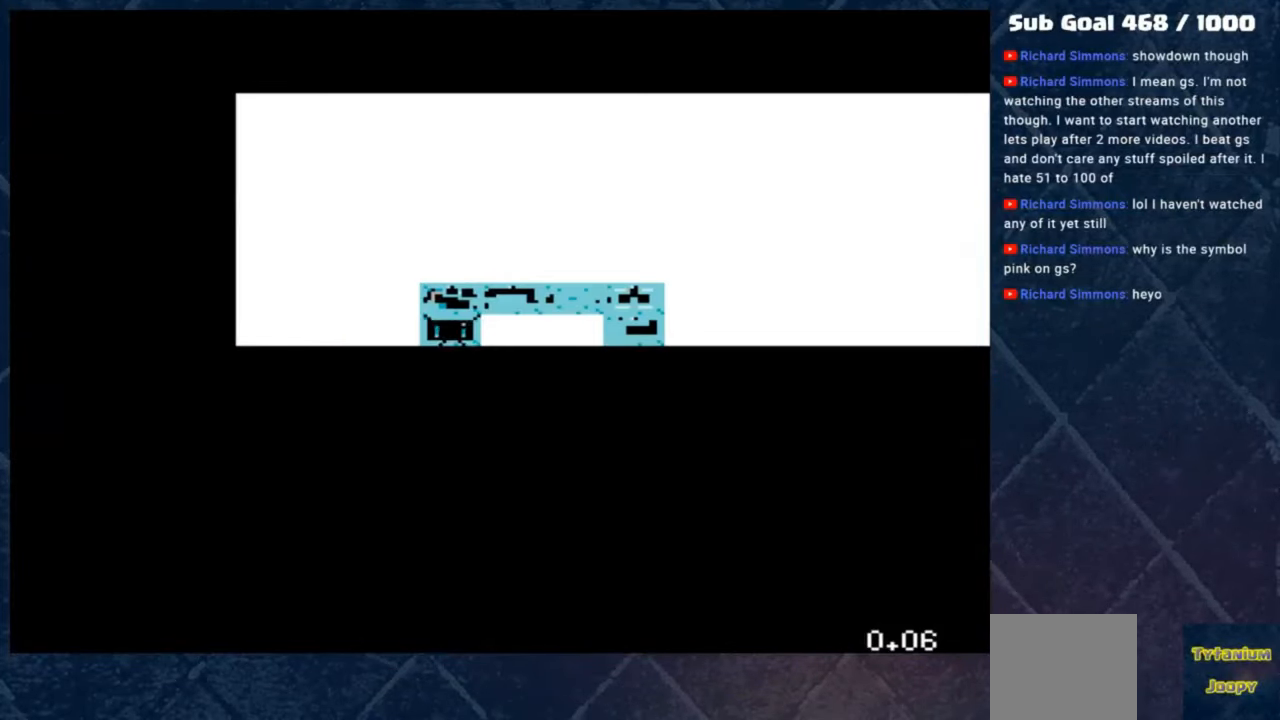
{"buttons": ["X"], "left_stick": "center", "events": [[17, "left_stick", "center"], [50, "B", "up"], [417, "X", "down"]]}
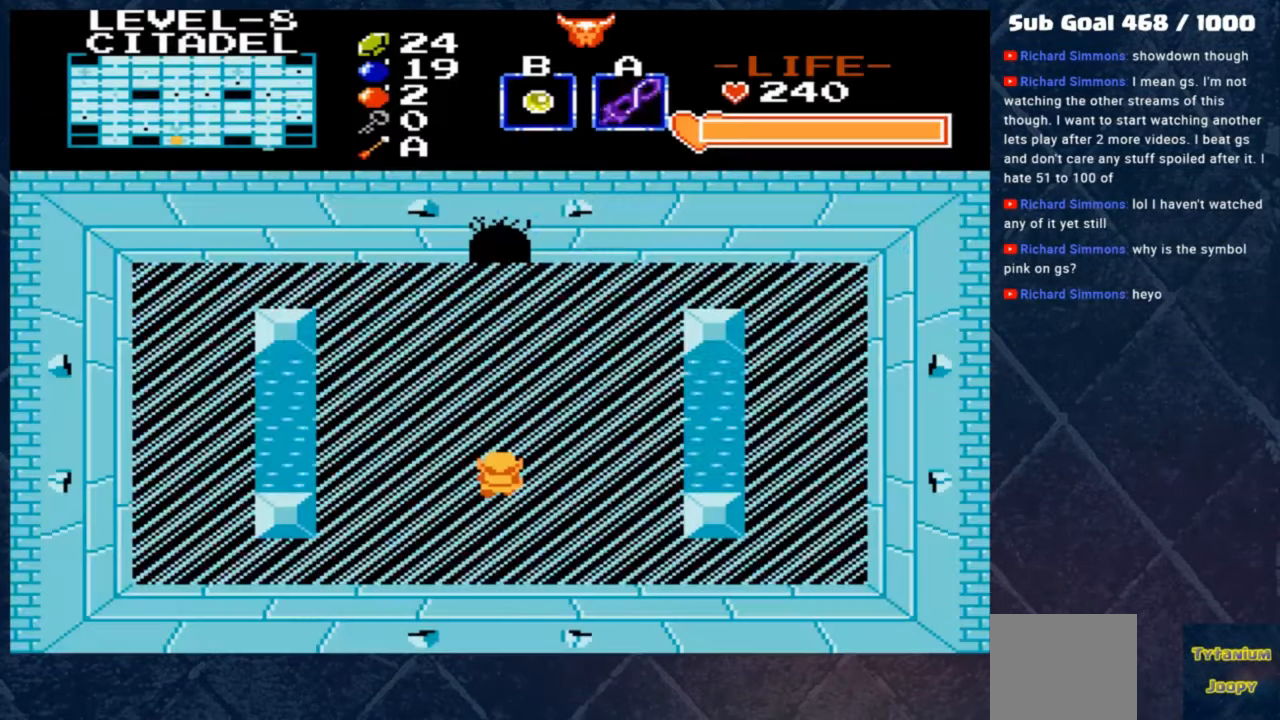
{"buttons": [], "left_stick": "center", "events": [[50, "X", "up"]]}
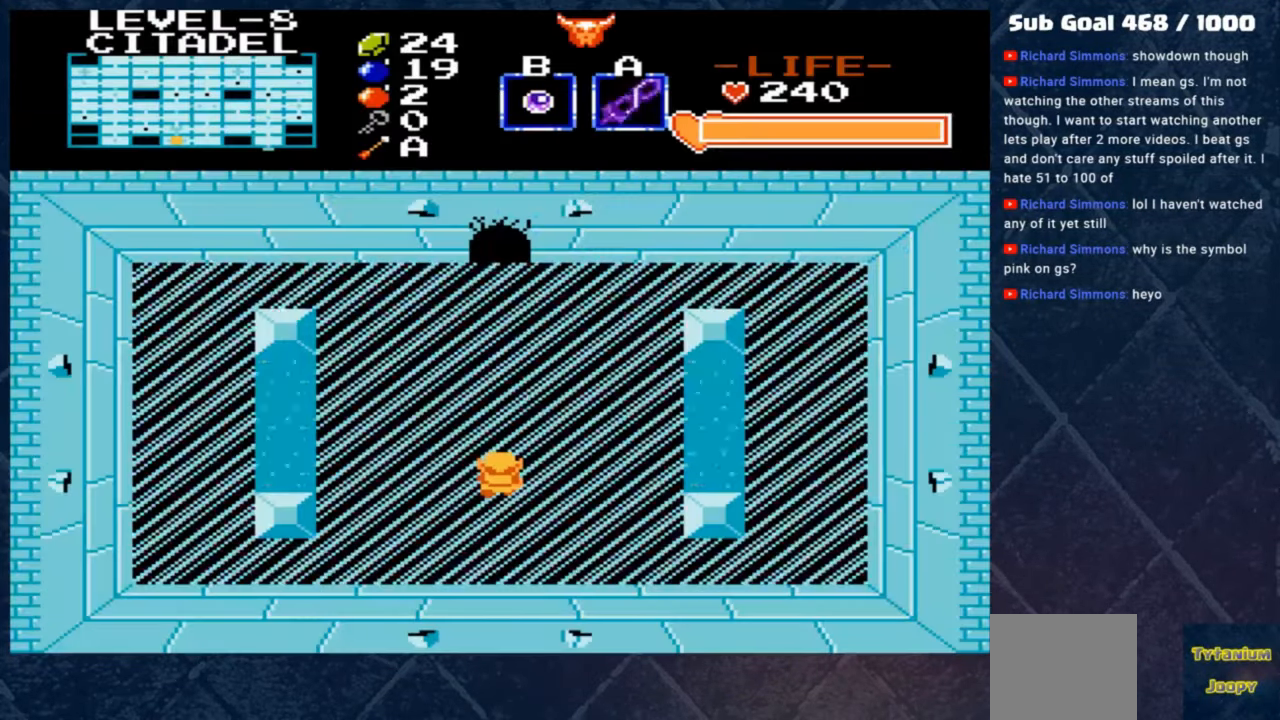
{"buttons": [], "left_stick": "down-right", "events": [[183, "left_stick", "right"], [350, "left_stick", "down-right"]]}
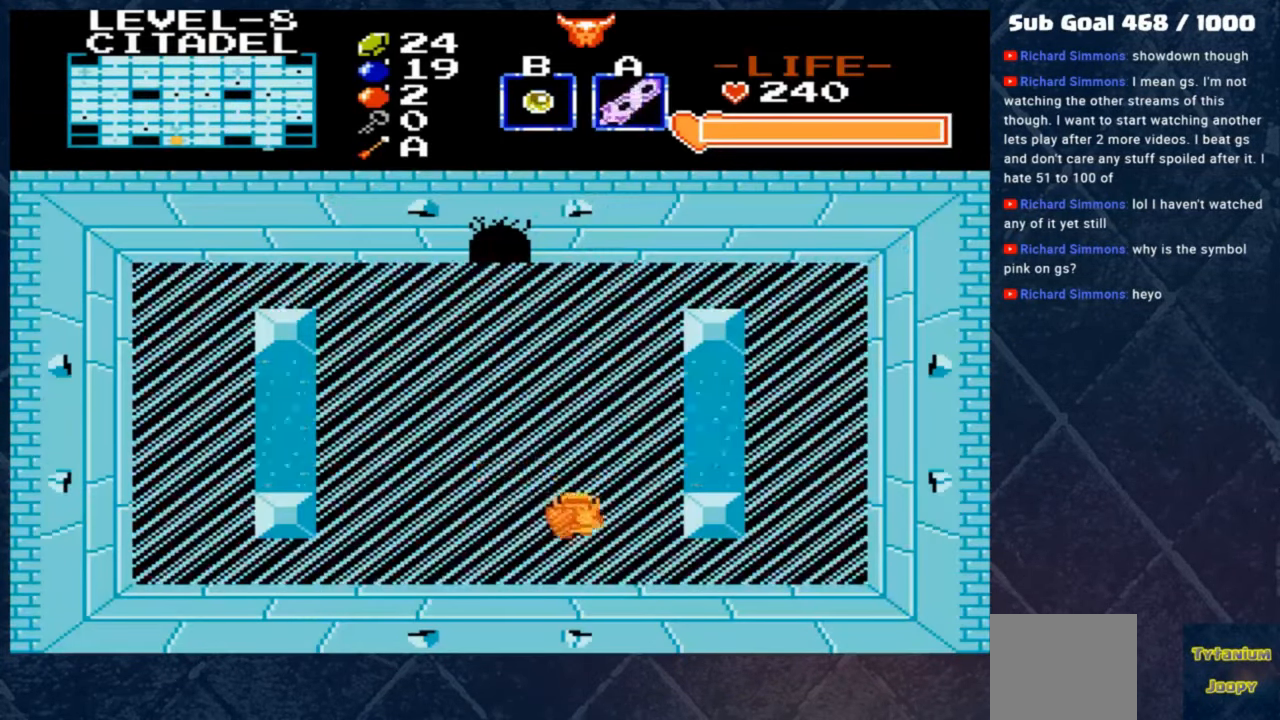
{"buttons": [], "left_stick": "right", "events": [[450, "left_stick", "right"]]}
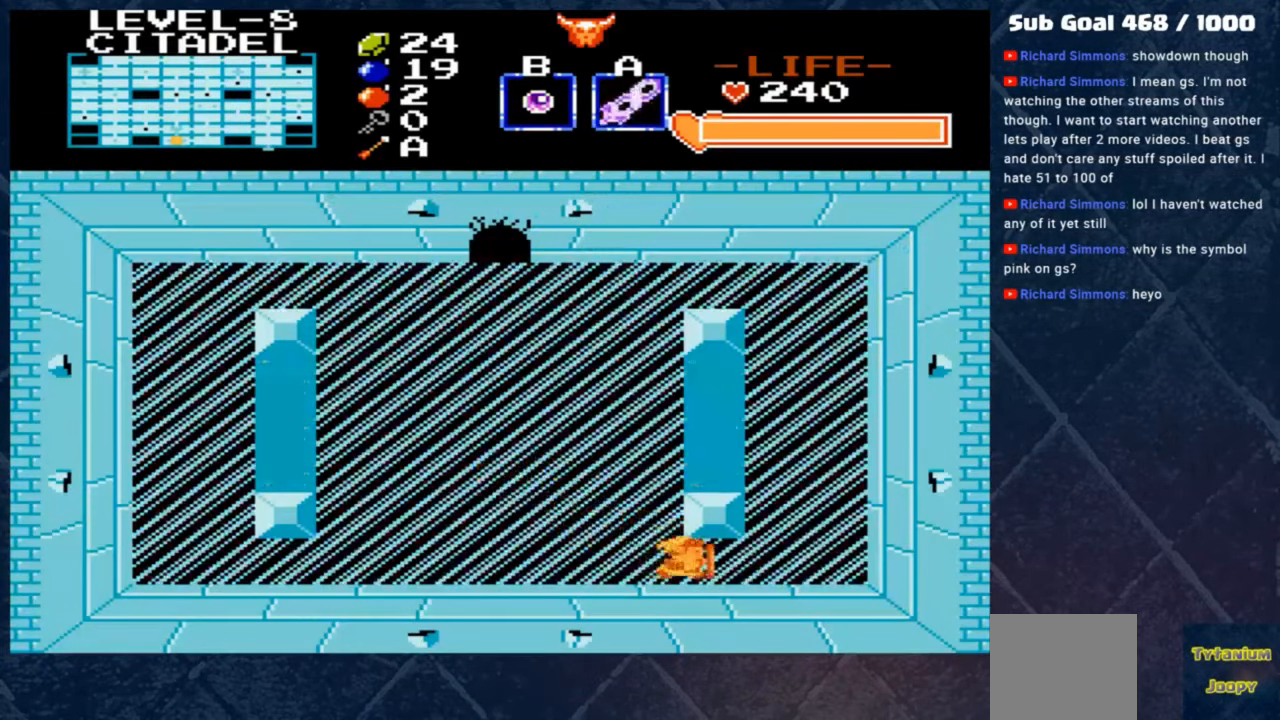
{"buttons": [], "left_stick": "up-right", "events": [[250, "R1", "down"], [283, "left_stick", "up-right"], [317, "R1", "up"]]}
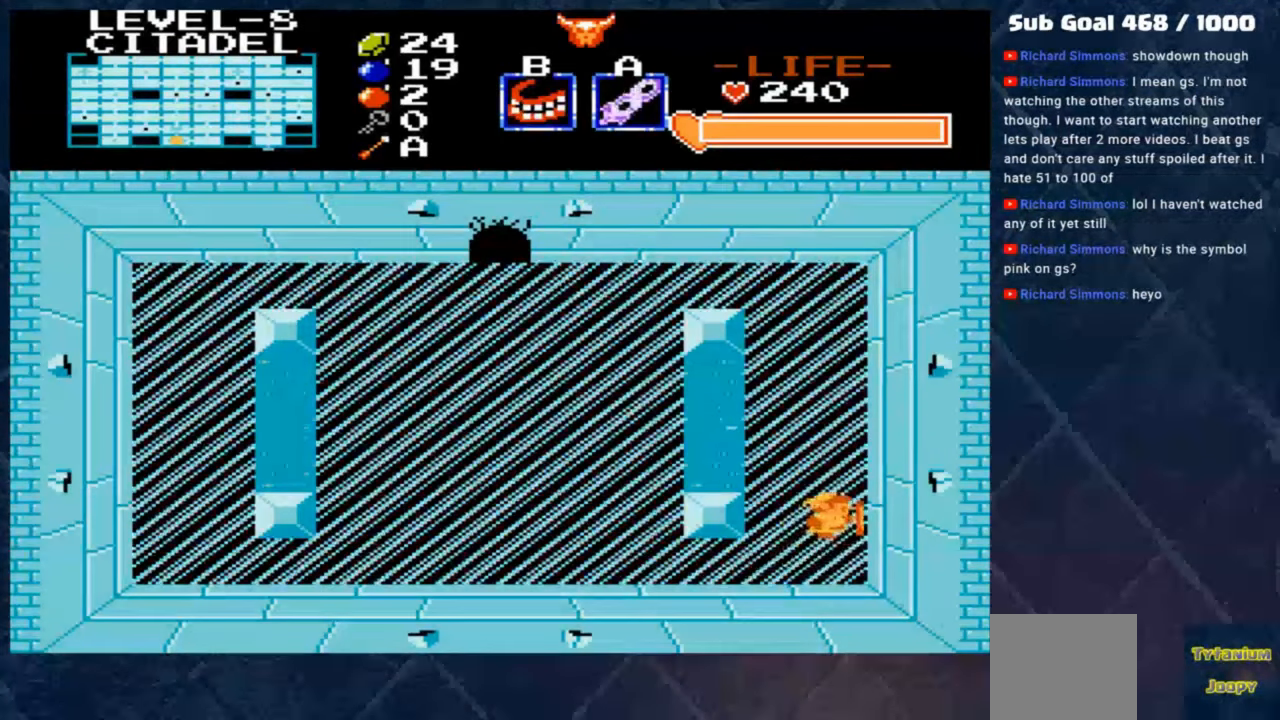
{"buttons": ["B"], "left_stick": "up-left", "events": [[83, "L1", "down"], [183, "L1", "up"], [183, "left_stick", "up"], [417, "B", "down"], [483, "left_stick", "up-left"]]}
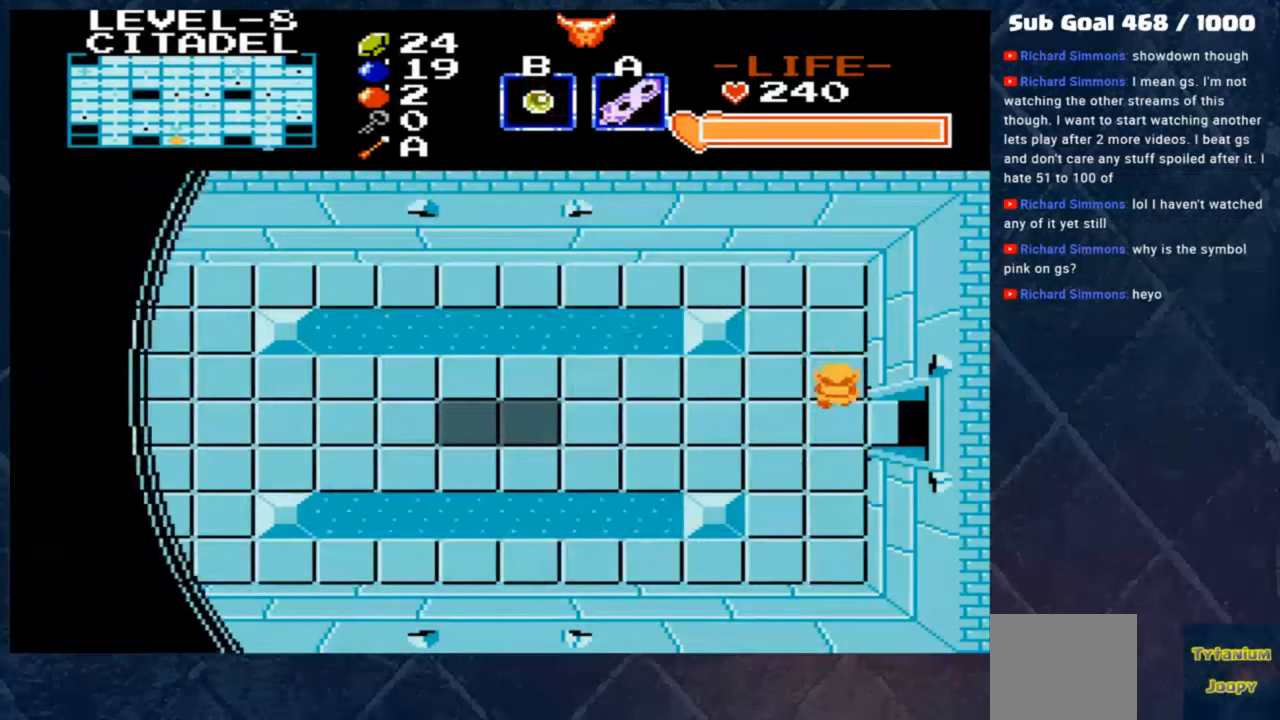
{"buttons": [], "left_stick": "center", "events": [[183, "B", "up"], [333, "left_stick", "right"], [400, "left_stick", "center"]]}
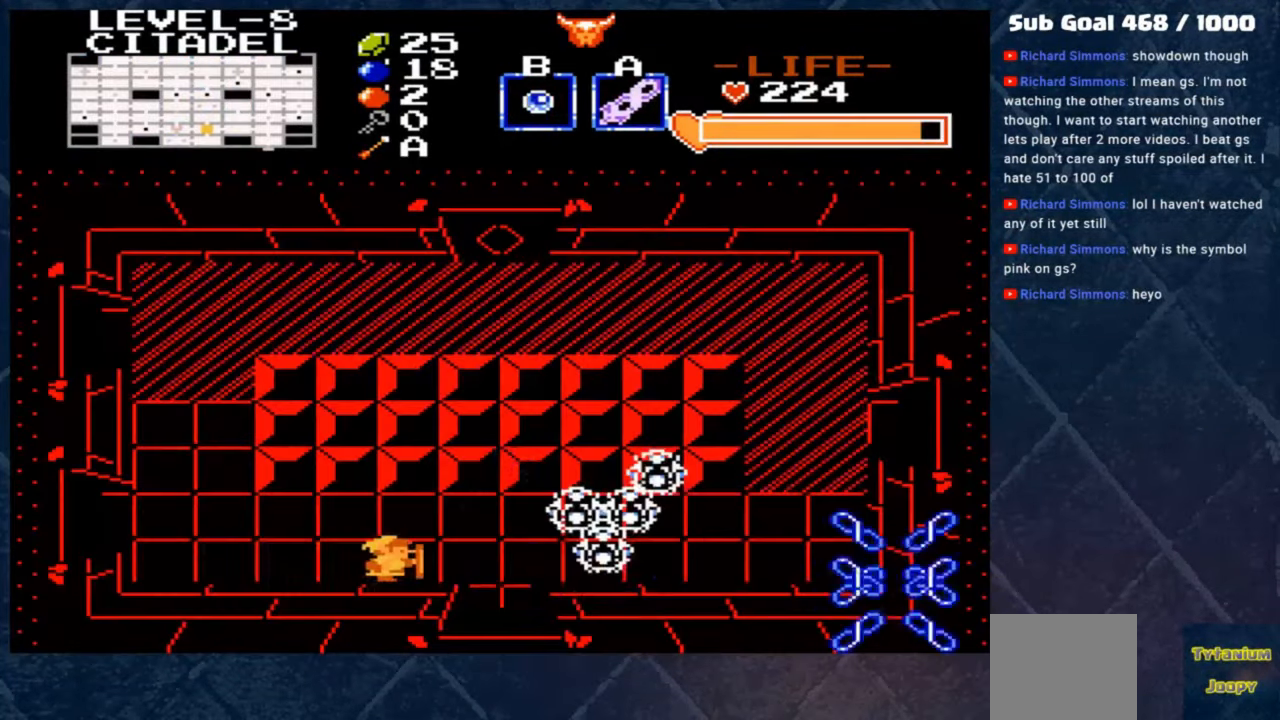
{"buttons": [], "left_stick": "down", "events": [[100, "left_stick", "right"], [367, "left_stick", "down"]]}
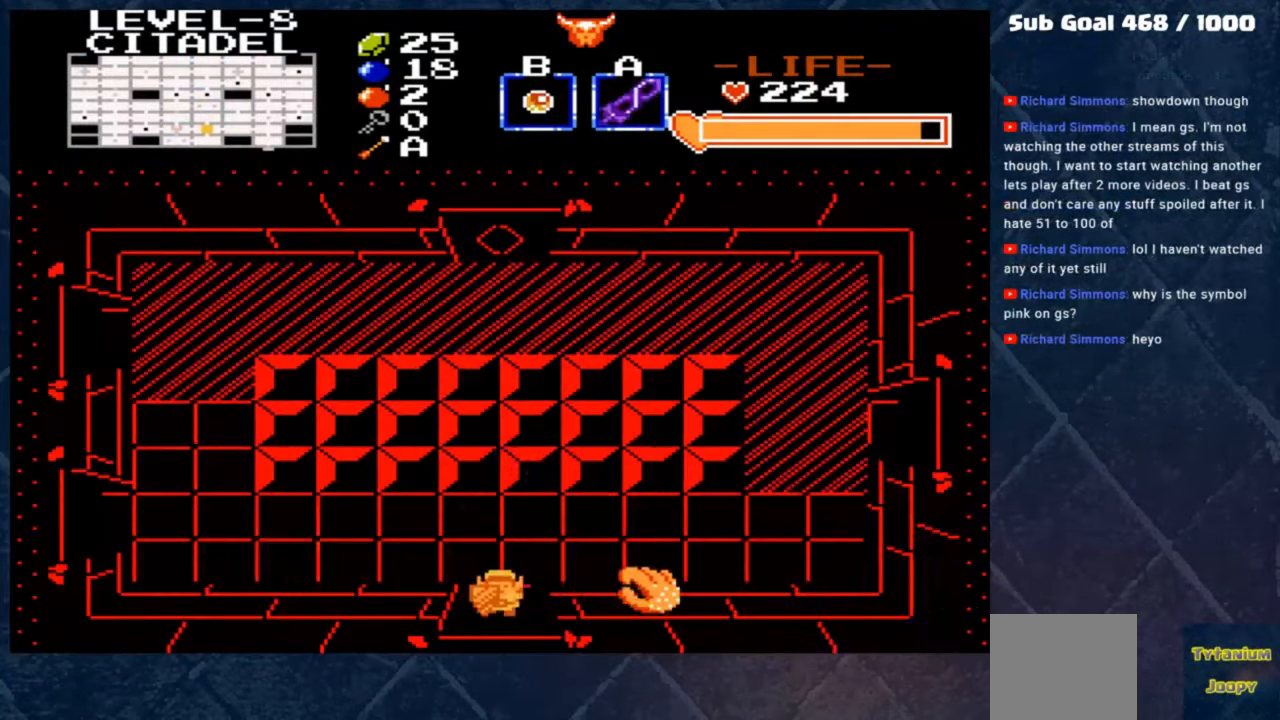
{"buttons": [], "left_stick": "down", "events": []}
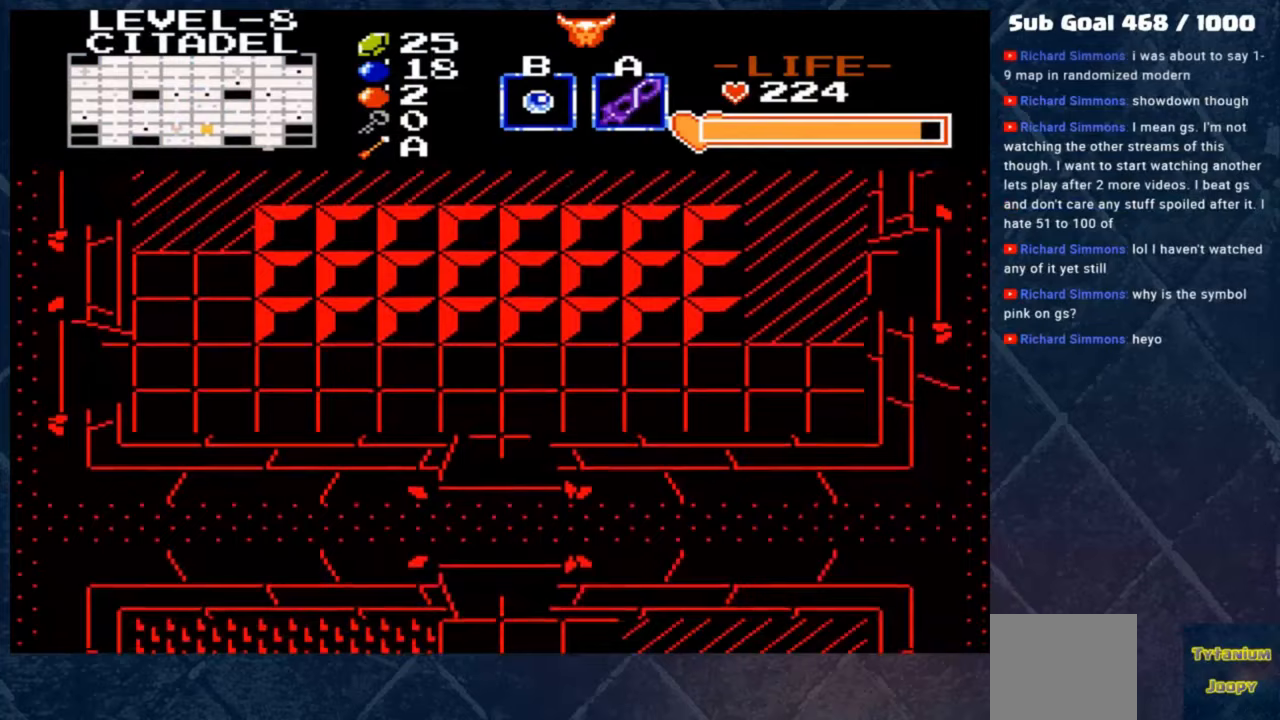
{"buttons": [], "left_stick": "center", "events": [[400, "left_stick", "center"]]}
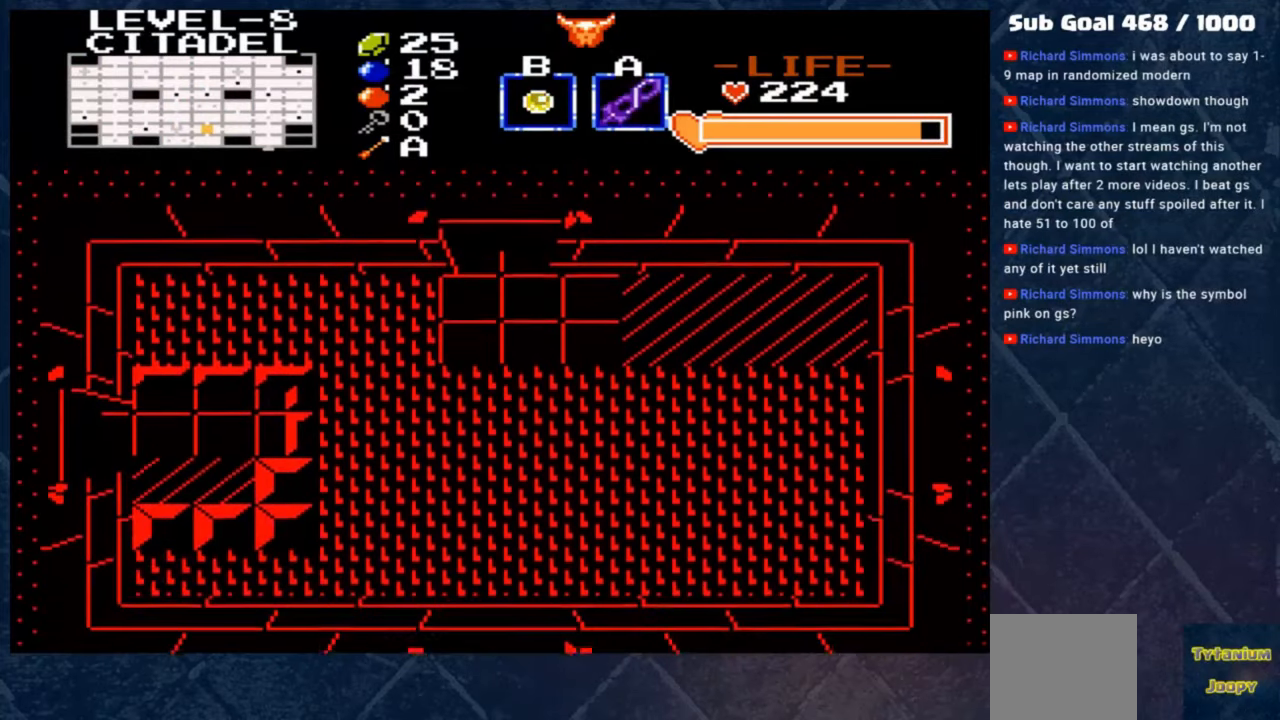
{"buttons": [], "left_stick": "down", "events": [[167, "left_stick", "down"]]}
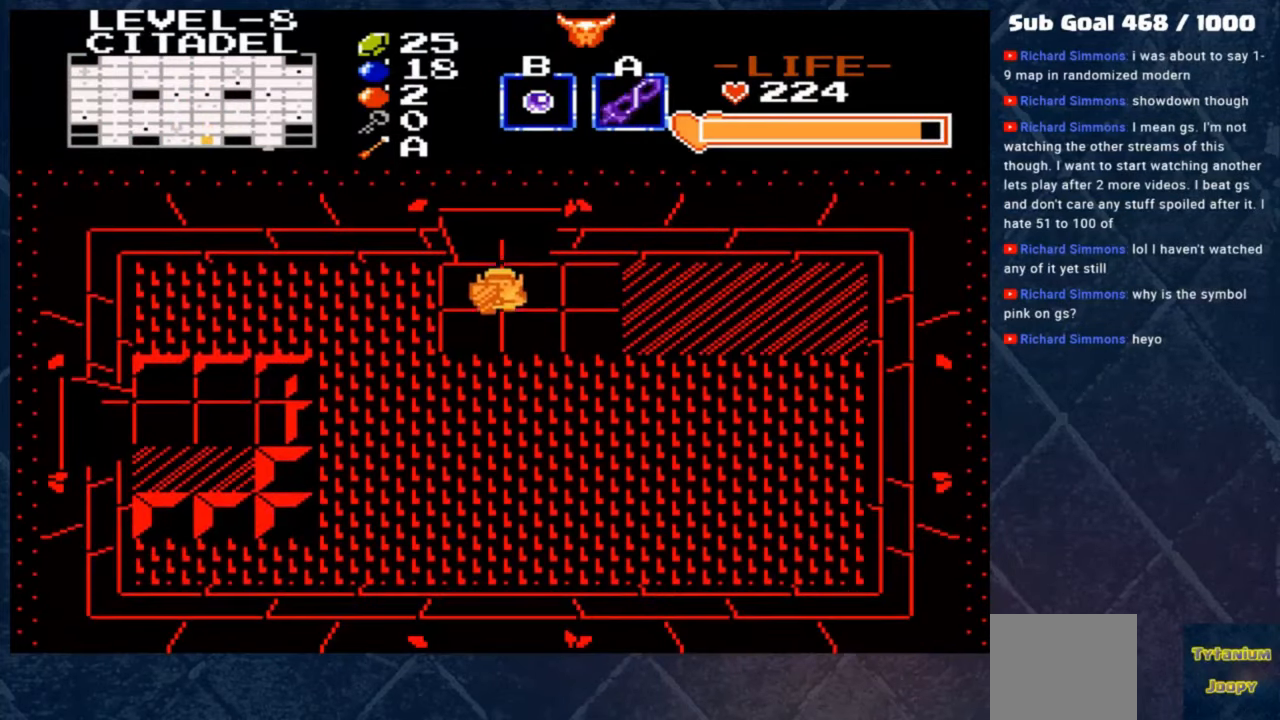
{"buttons": ["B"], "left_stick": "center", "events": [[67, "left_stick", "center"], [400, "B", "down"]]}
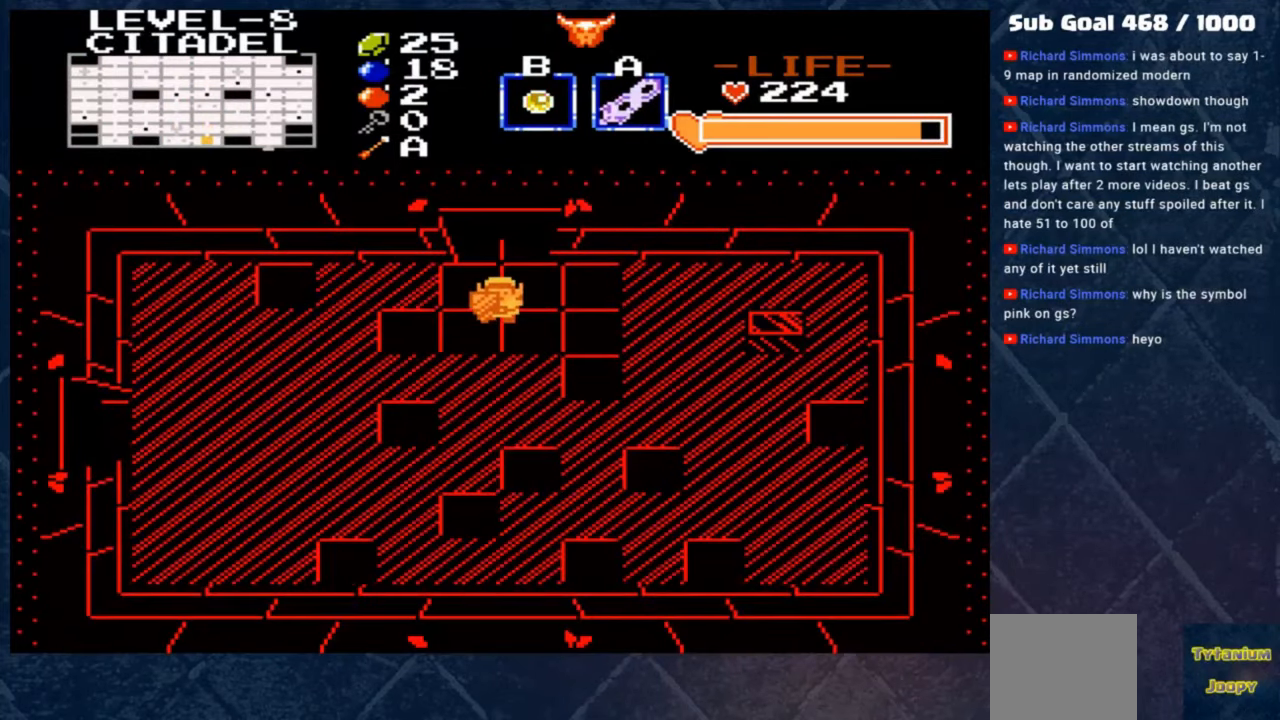
{"buttons": [], "left_stick": "center", "events": [[433, "B", "up"]]}
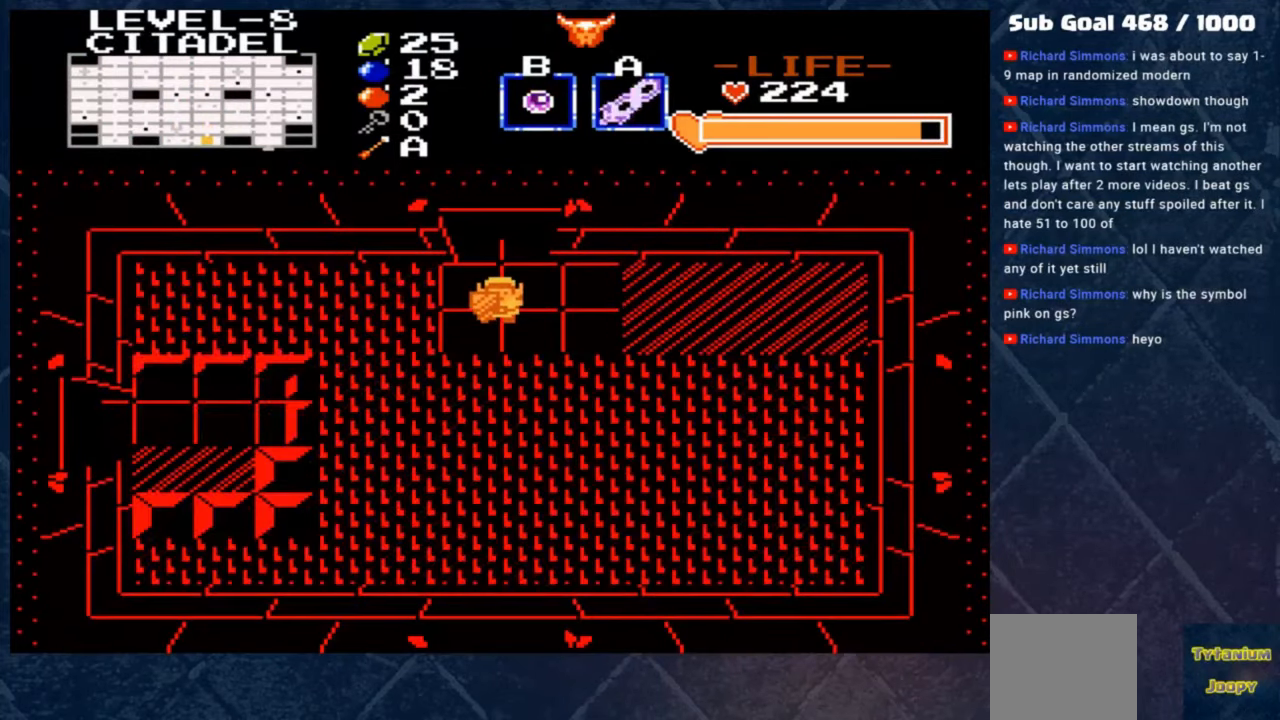
{"buttons": ["B"], "left_stick": "center", "events": [[300, "B", "down"]]}
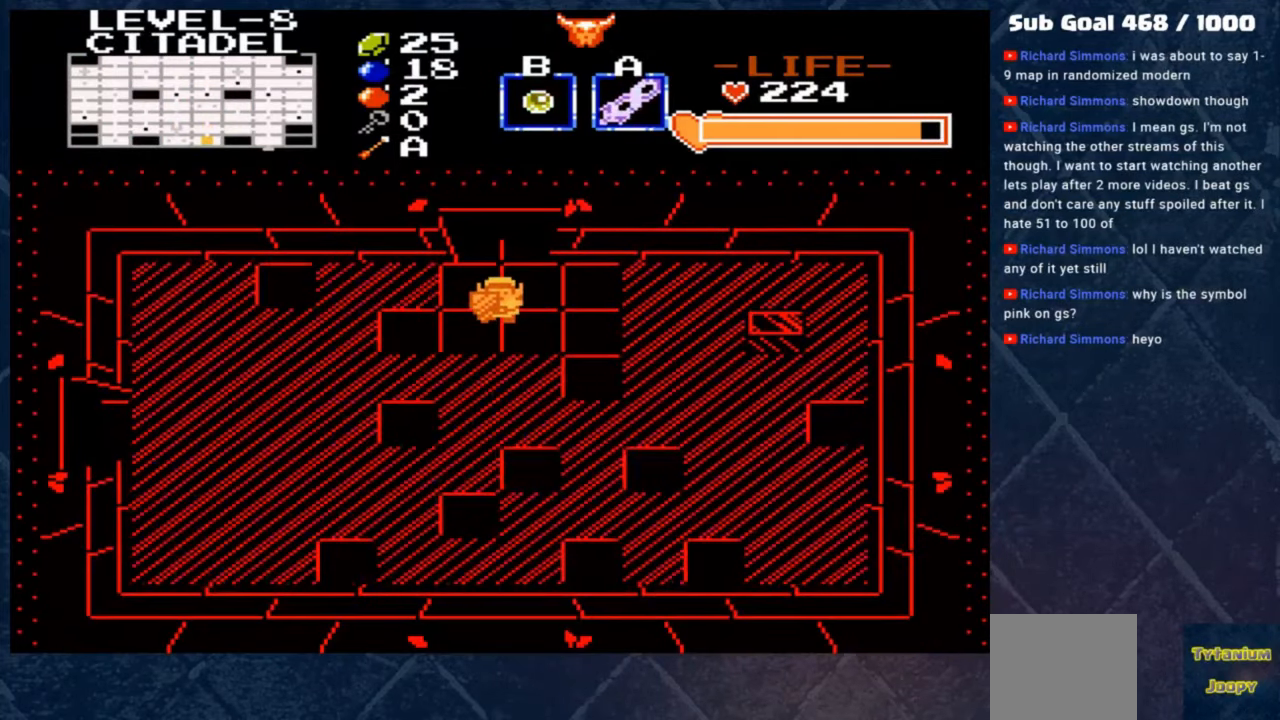
{"buttons": [], "left_stick": "right", "events": [[333, "left_stick", "right"], [367, "B", "up"]]}
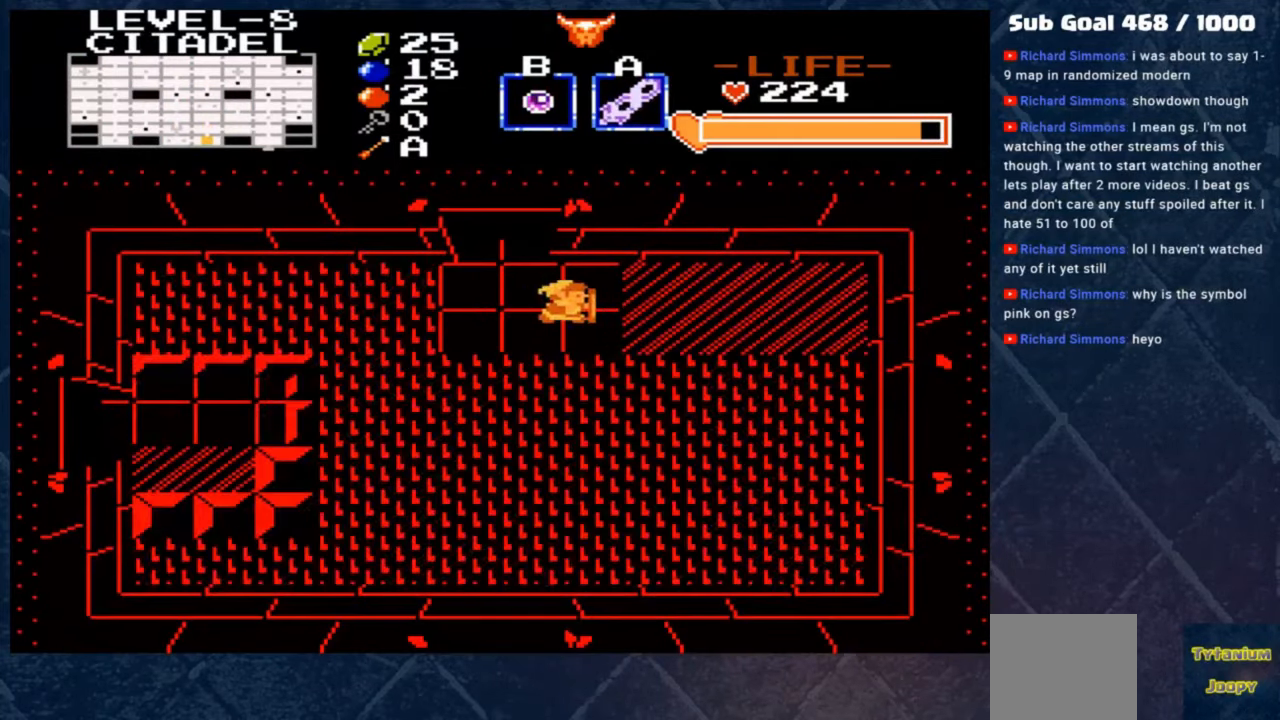
{"buttons": [], "left_stick": "center", "events": [[333, "left_stick", "center"]]}
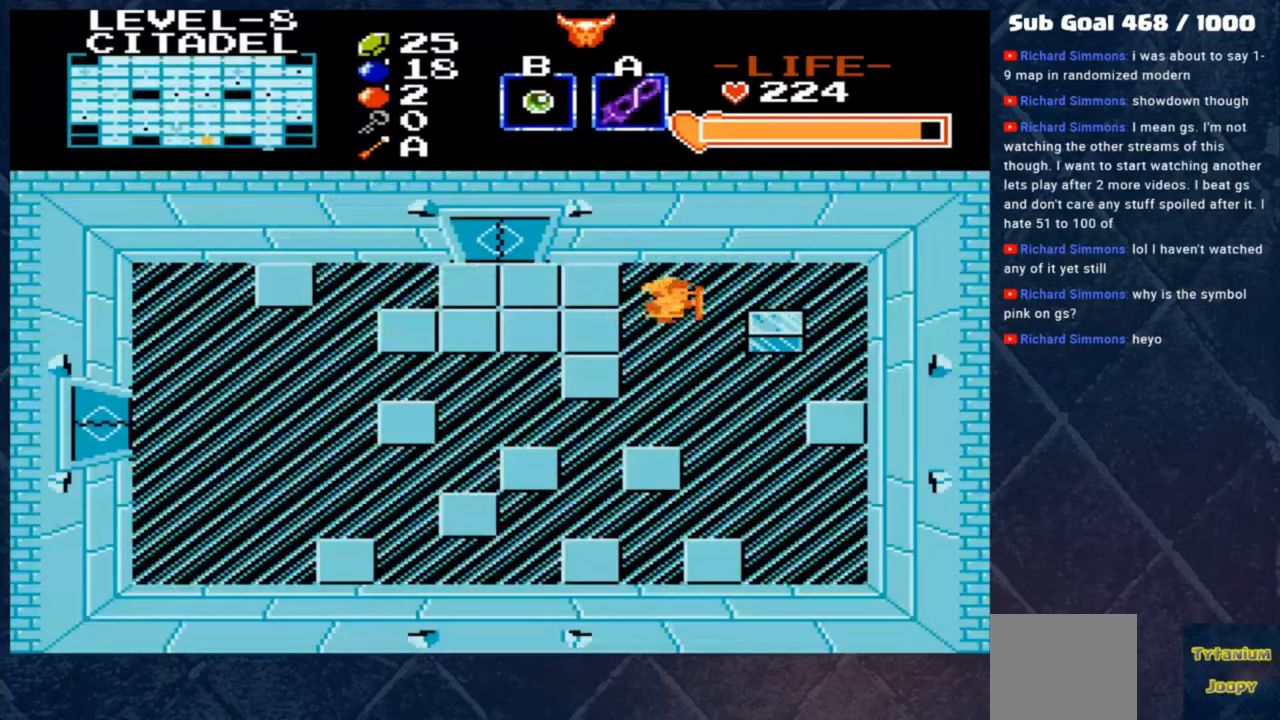
{"buttons": [], "left_stick": "right", "events": [[200, "left_stick", "up"], [433, "left_stick", "right"]]}
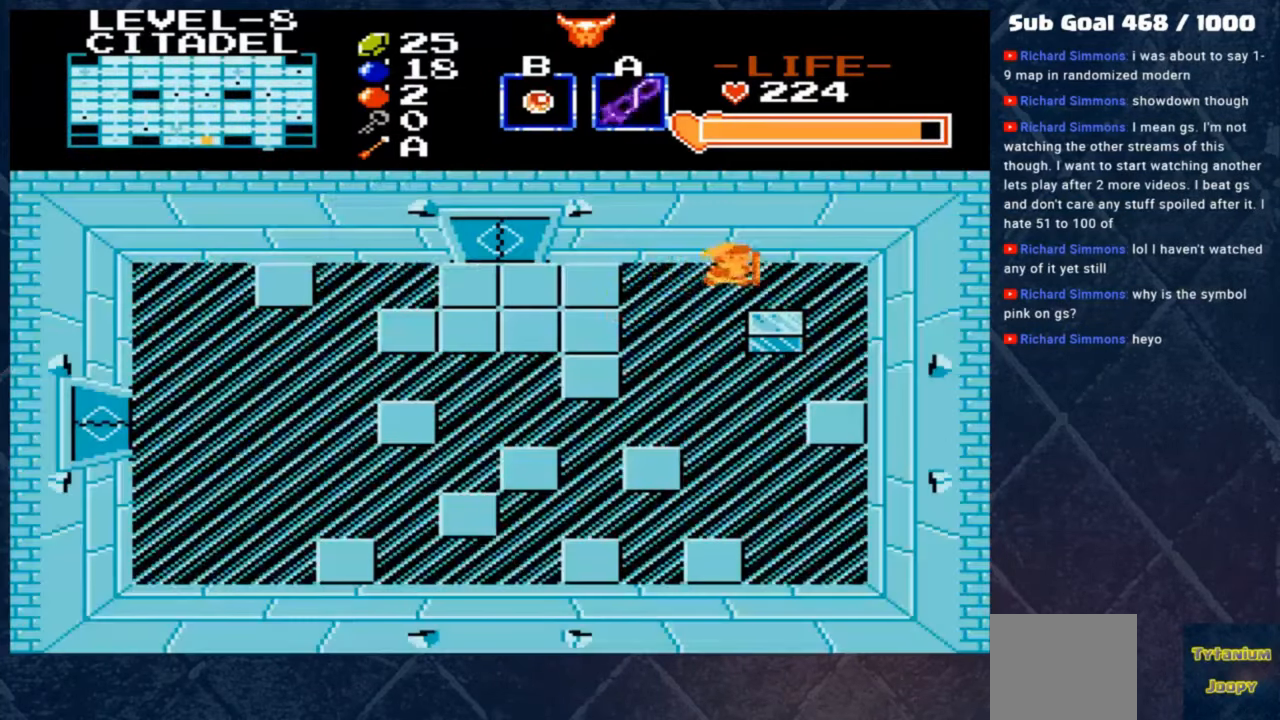
{"buttons": ["B"], "left_stick": "center", "events": [[167, "left_stick", "center"], [333, "B", "down"]]}